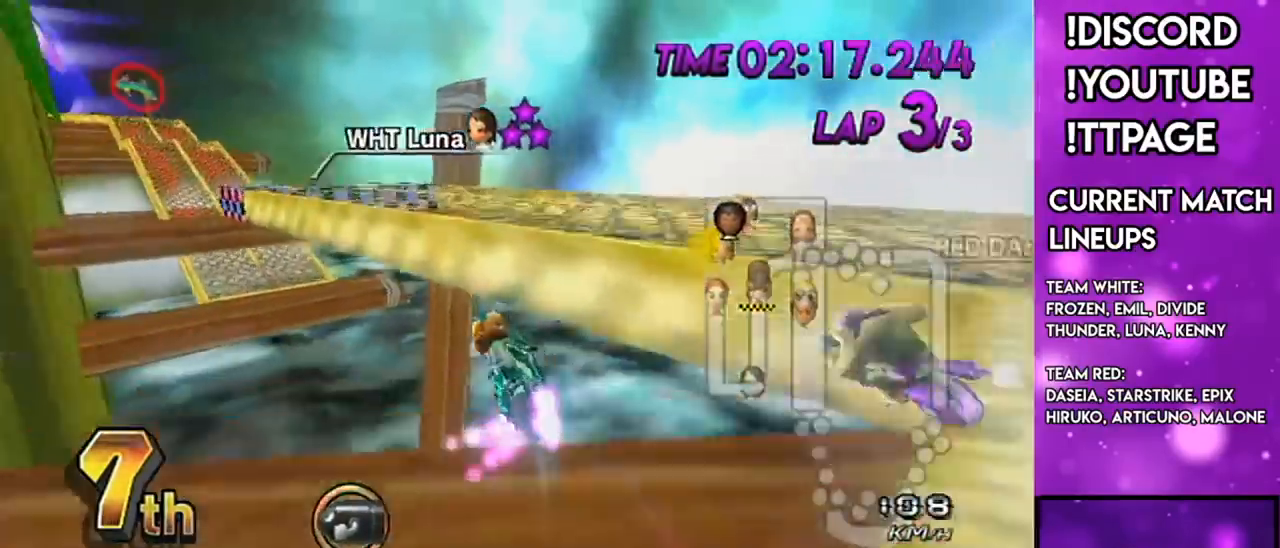
Gameplay with a controller (Nintendo layout); each line is a JSON object with the inputs held at the frame after it. "events" lists button and stick changes between this image and that frame as [ms after this image, input, new state], when the widget could be followed in between. Not read: L3 R3.
{"buttons": ["A"], "left_stick": "down", "right_stick": "center", "events": [[66, "DPAD_LEFT", "up"], [66, "DPAD_UP", "up"], [133, "left_stick", "down"], [500, "R1", "up"]]}
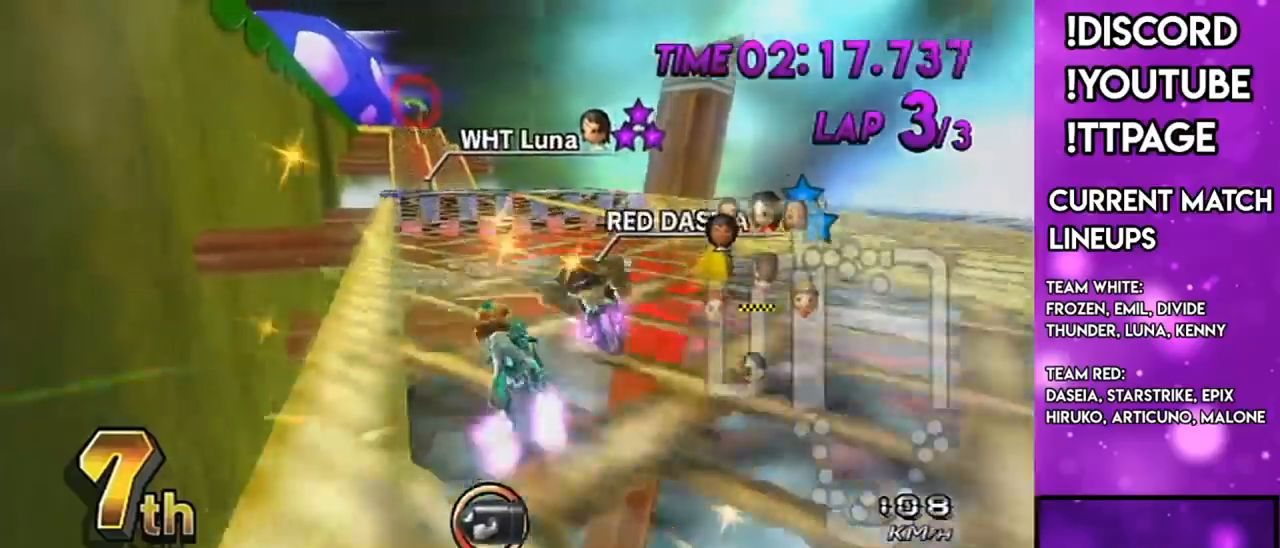
{"buttons": ["A"], "left_stick": "center", "right_stick": "center", "events": [[117, "left_stick", "left"], [467, "left_stick", "center"]]}
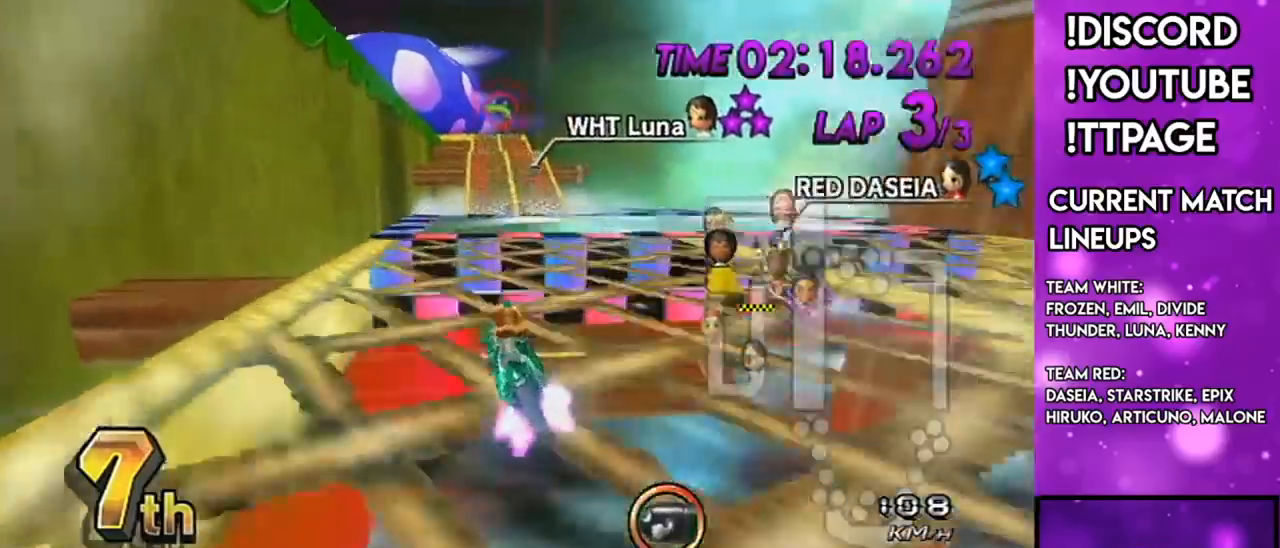
{"buttons": ["A", "R1"], "left_stick": "center", "right_stick": "center", "events": [[50, "X", "down"], [100, "left_stick", "down-right"], [133, "X", "up"], [233, "DPAD_LEFT", "down"], [233, "DPAD_UP", "down"], [233, "left_stick", "center"], [300, "DPAD_LEFT", "up"], [300, "DPAD_UP", "up"], [483, "R1", "down"]]}
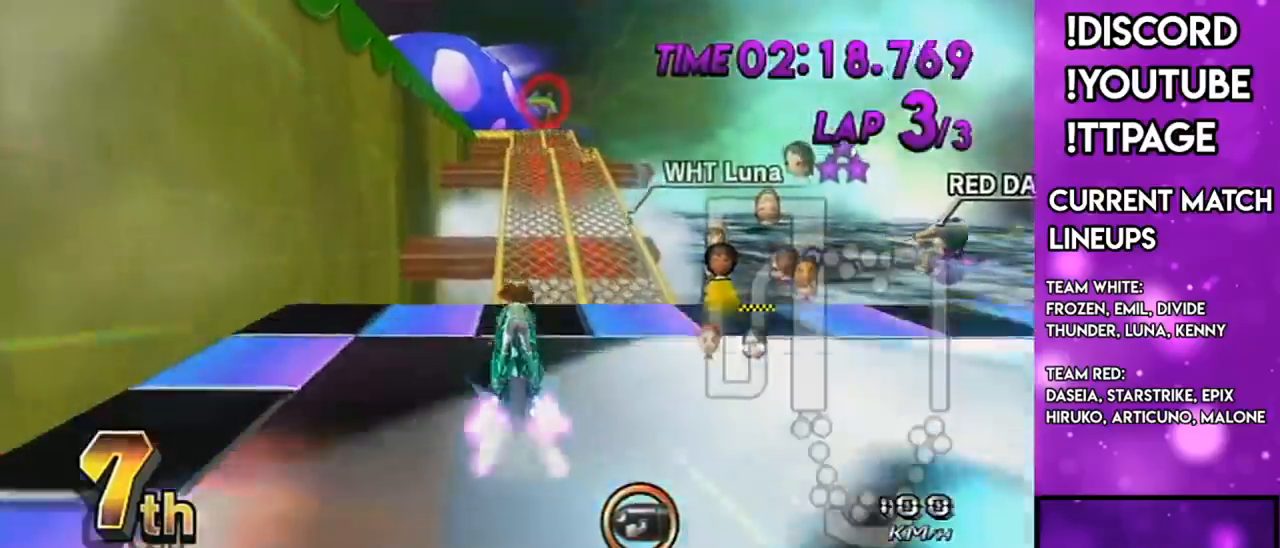
{"buttons": ["A", "X"], "left_stick": "up", "right_stick": "center", "events": [[33, "left_stick", "right"], [100, "DPAD_DOWN", "down"], [167, "DPAD_DOWN", "up"], [200, "left_stick", "center"], [234, "R1", "up"], [267, "X", "down"], [317, "left_stick", "up"]]}
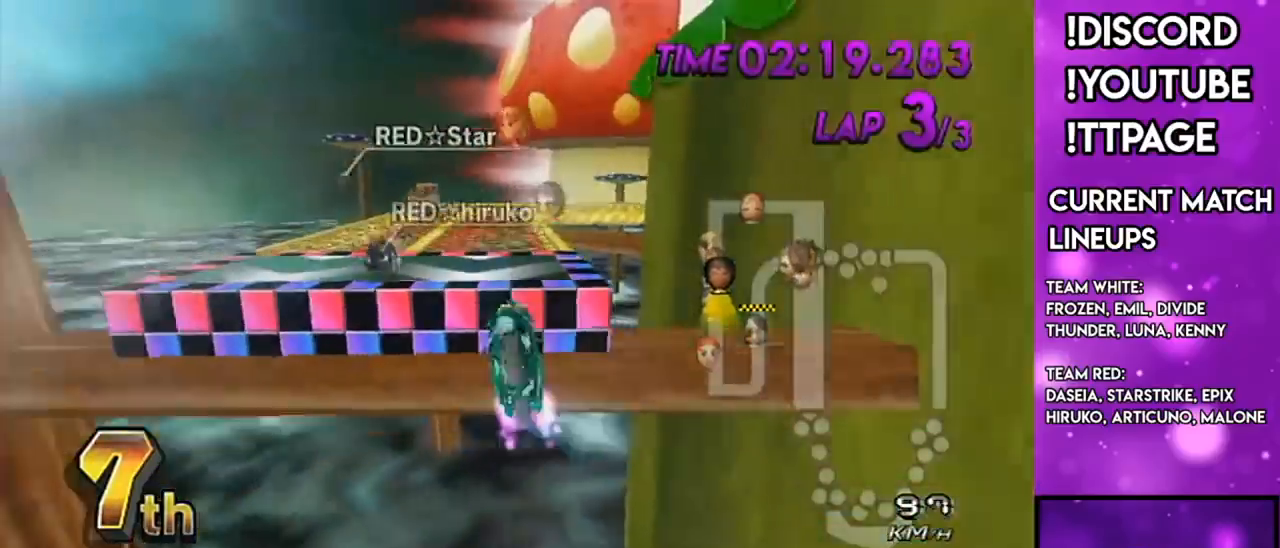
{"buttons": ["A", "X"], "left_stick": "up", "right_stick": "center", "events": []}